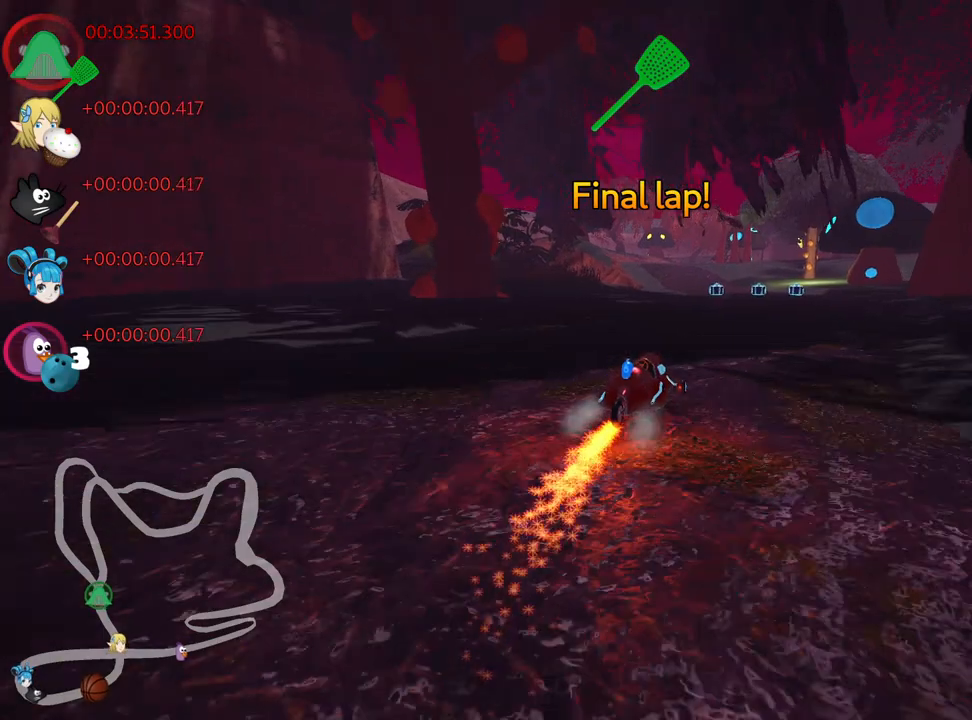
Gameplay with keyboard; each line is a JSON object with the keys held at the frame after it. "events" lists presses ("down") and releases ("up") of "down", "fire", "left", "look", "nitro", "right", "skid" and "up" between this image and that frame as [ms after this image, input, new state], when the widget could be followed in between. No other keys are recorded. Mouse input is not recorded. Key names are as the overlay labels them; some are game actions (e.g. jump) rather than physical keys.
{"keys": ["left", "skid", "up"], "events": []}
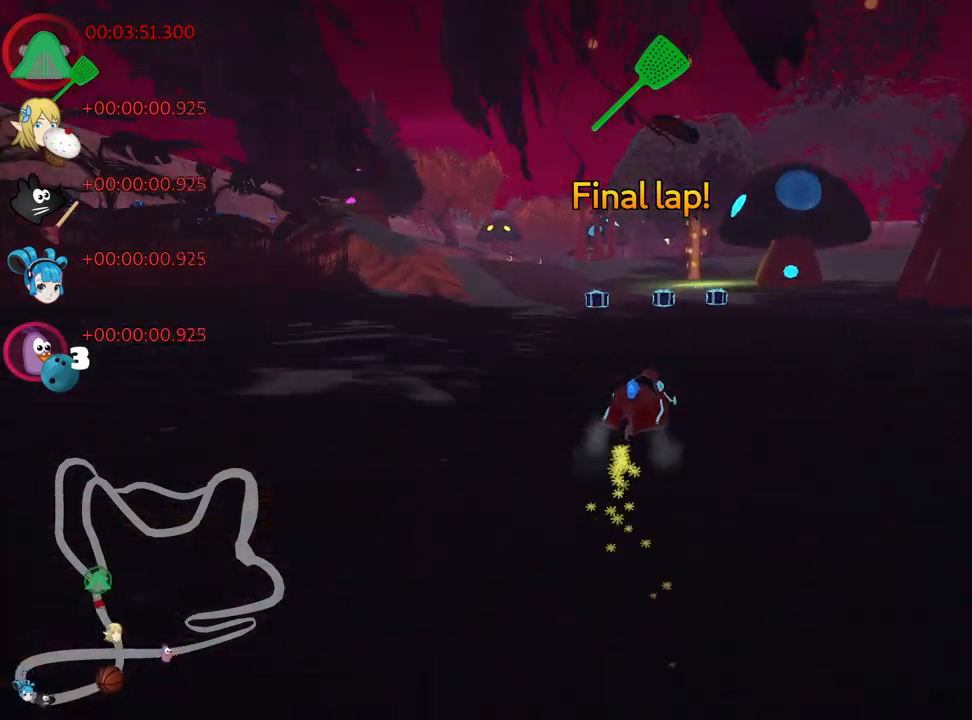
{"keys": ["up"], "events": [[34, "nitro", "down"], [34, "skid", "up"], [200, "nitro", "up"], [250, "left", "up"]]}
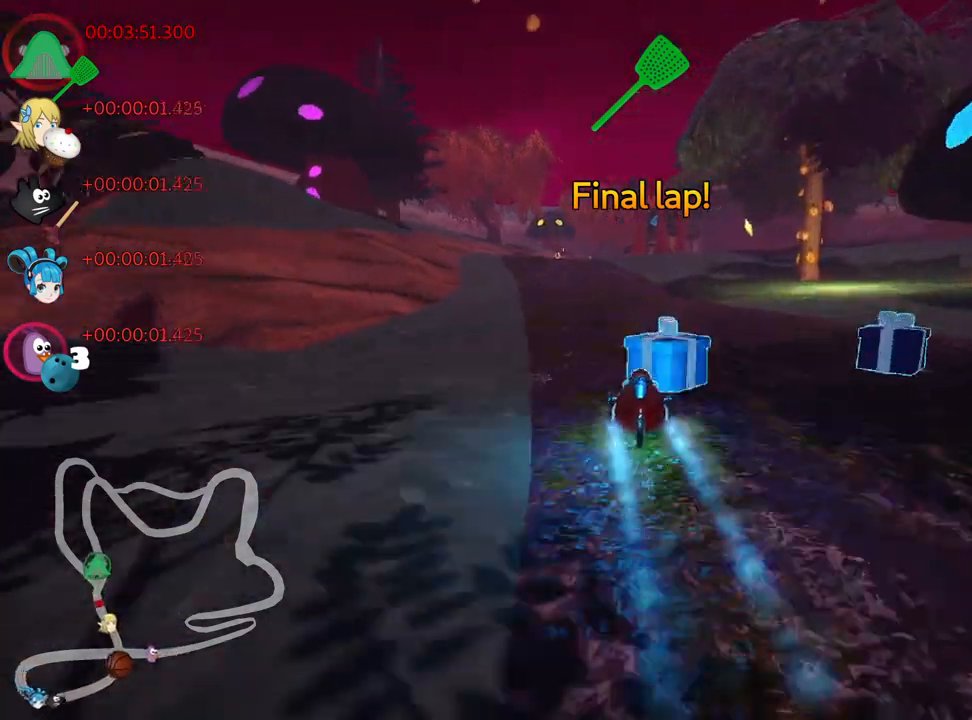
{"keys": ["right", "up"], "events": [[100, "left", "down"], [334, "left", "up"], [450, "right", "down"]]}
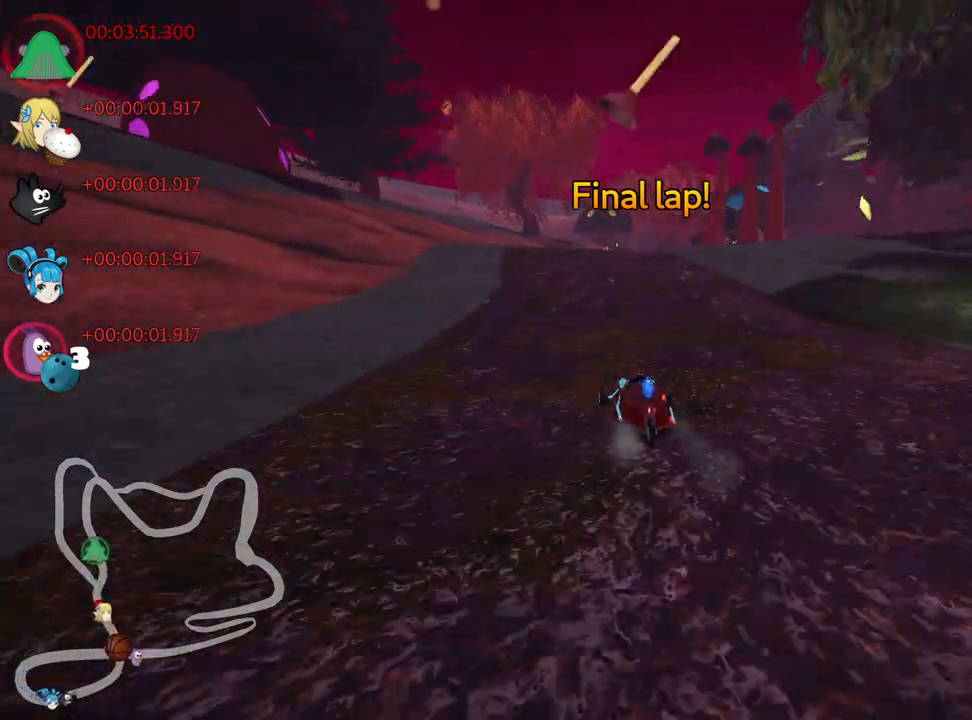
{"keys": ["up"], "events": [[84, "right", "up"], [317, "left", "down"], [484, "left", "up"]]}
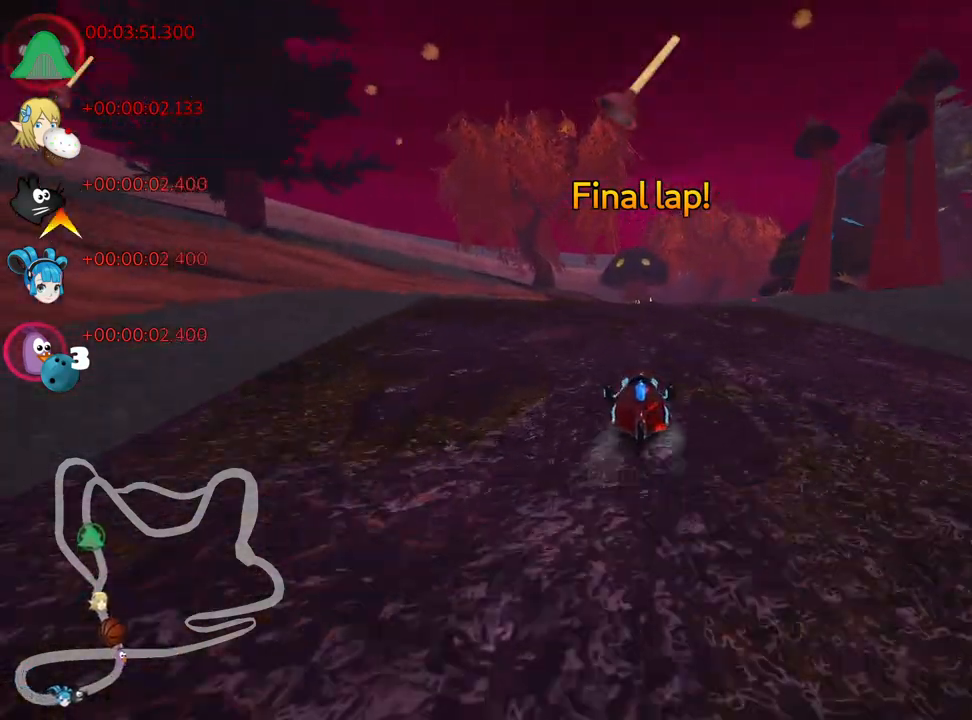
{"keys": ["skid", "up"], "events": [[67, "up", "up"], [184, "skid", "down"], [200, "right", "down"], [334, "up", "down"], [350, "right", "up"]]}
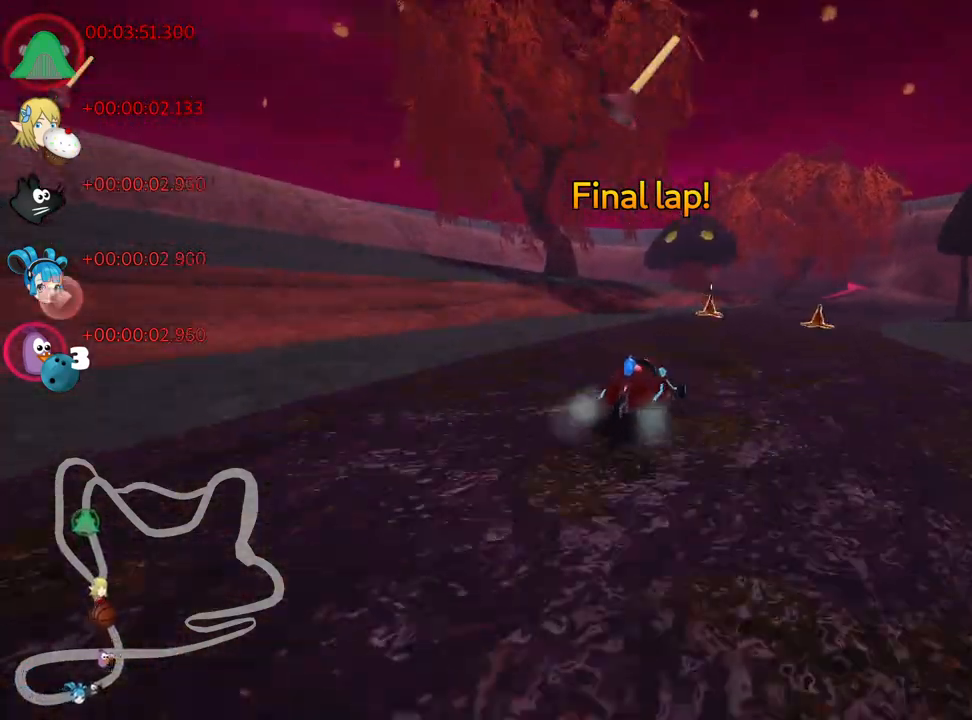
{"keys": ["skid", "up"], "events": [[150, "left", "down"], [500, "left", "up"]]}
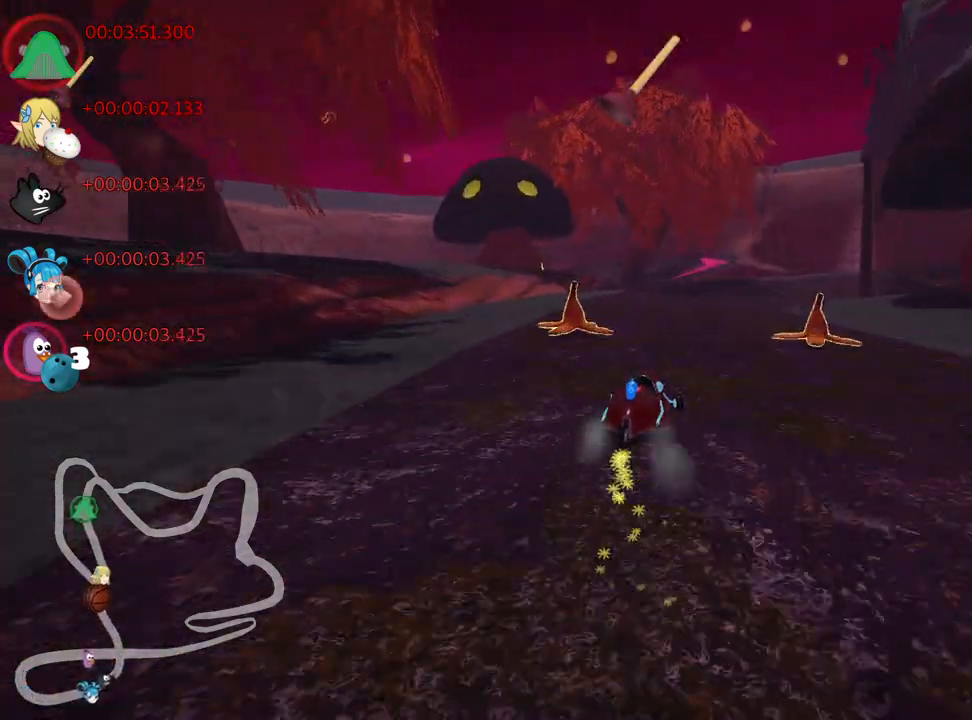
{"keys": ["skid", "up"], "events": [[17, "right", "down"], [250, "right", "up"]]}
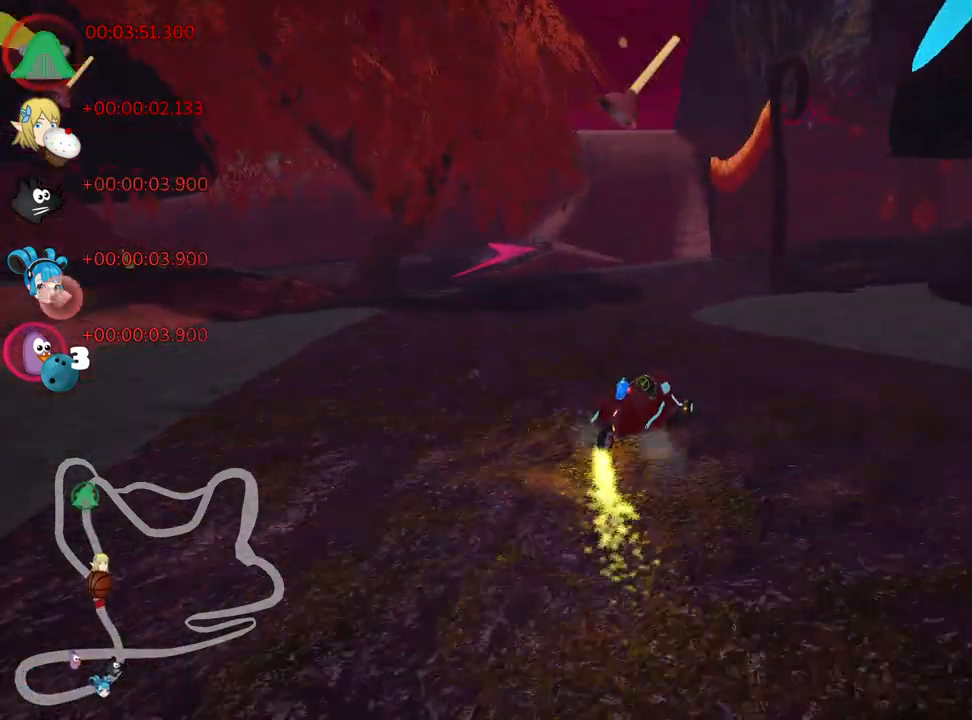
{"keys": ["up"], "events": [[84, "skid", "up"], [150, "right", "down"], [234, "nitro", "down"], [350, "nitro", "up"], [450, "right", "up"]]}
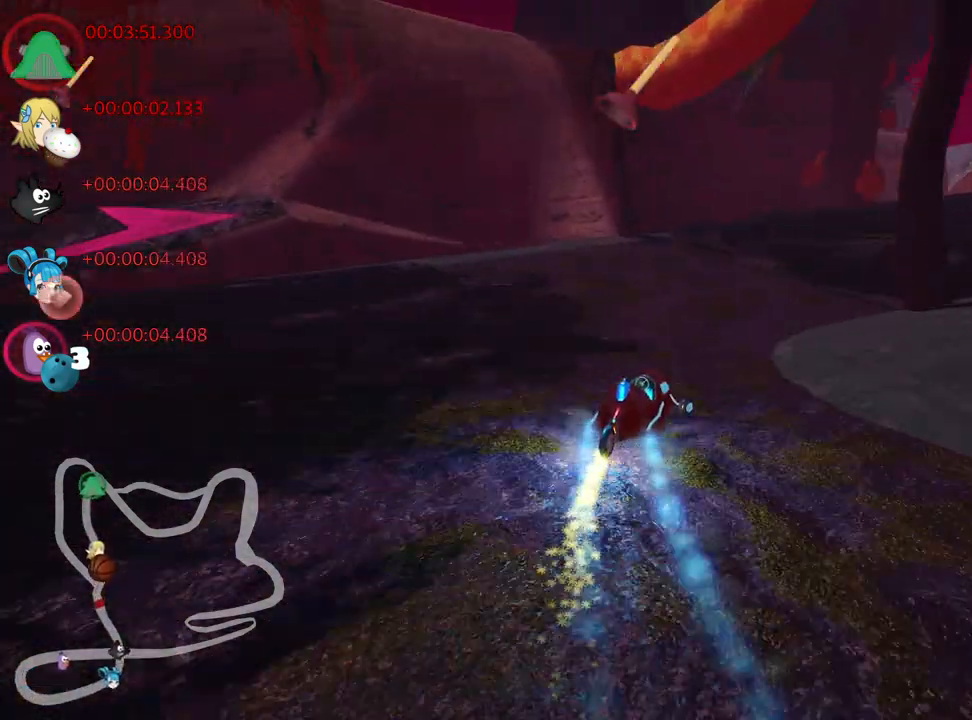
{"keys": ["up"], "events": [[50, "right", "down"], [434, "right", "up"]]}
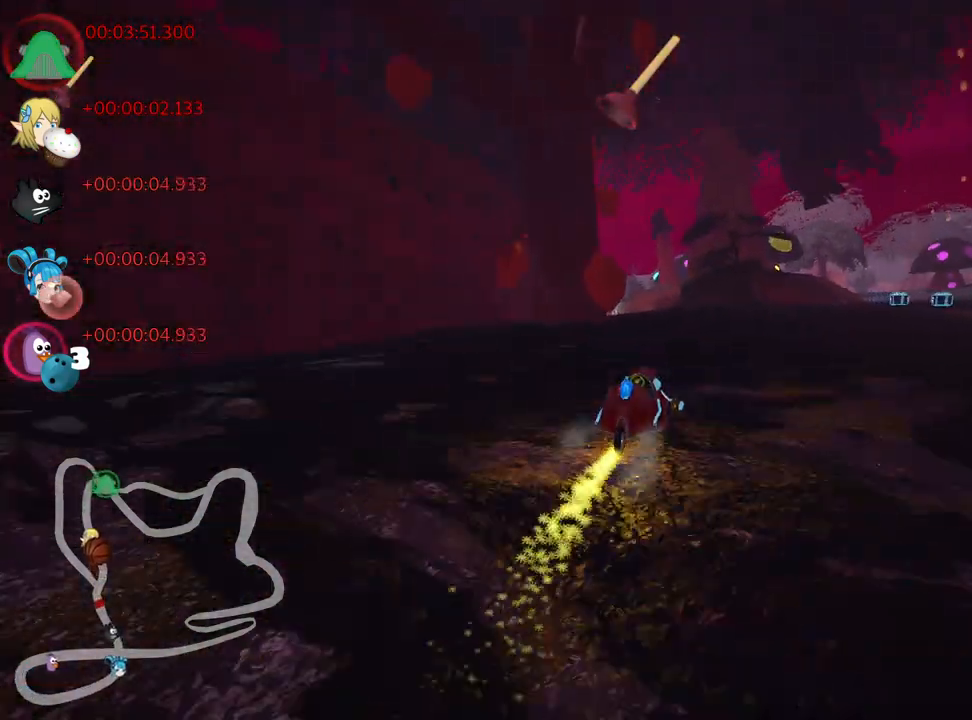
{"keys": ["right", "skid", "up"], "events": [[50, "left", "down"], [50, "skid", "down"], [467, "right", "down"], [484, "left", "up"]]}
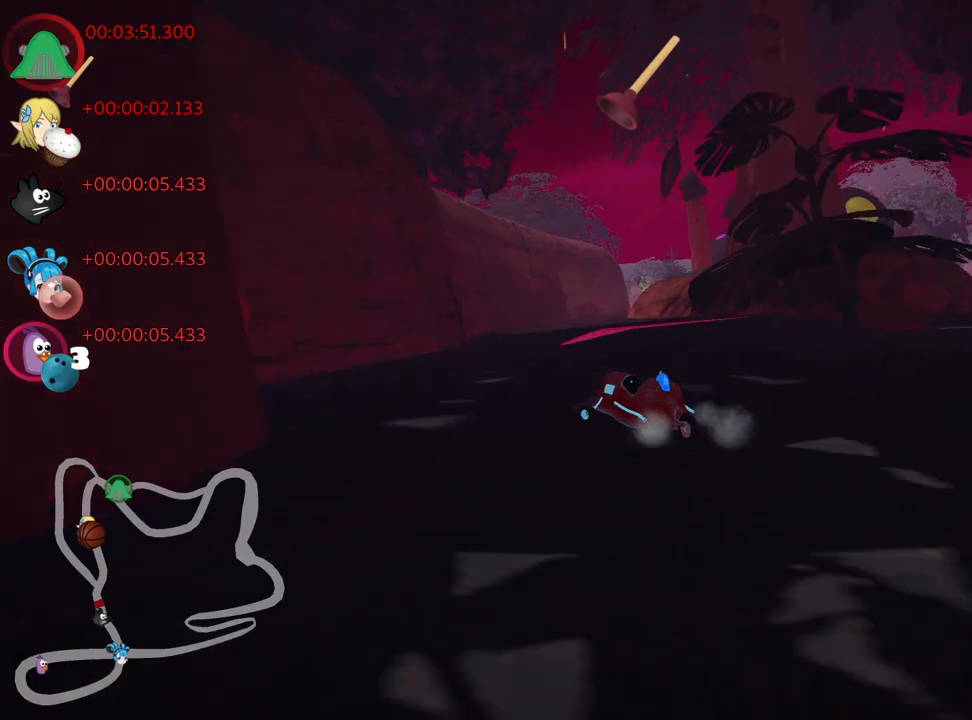
{"keys": ["nitro", "right", "skid", "up"], "events": [[434, "nitro", "down"]]}
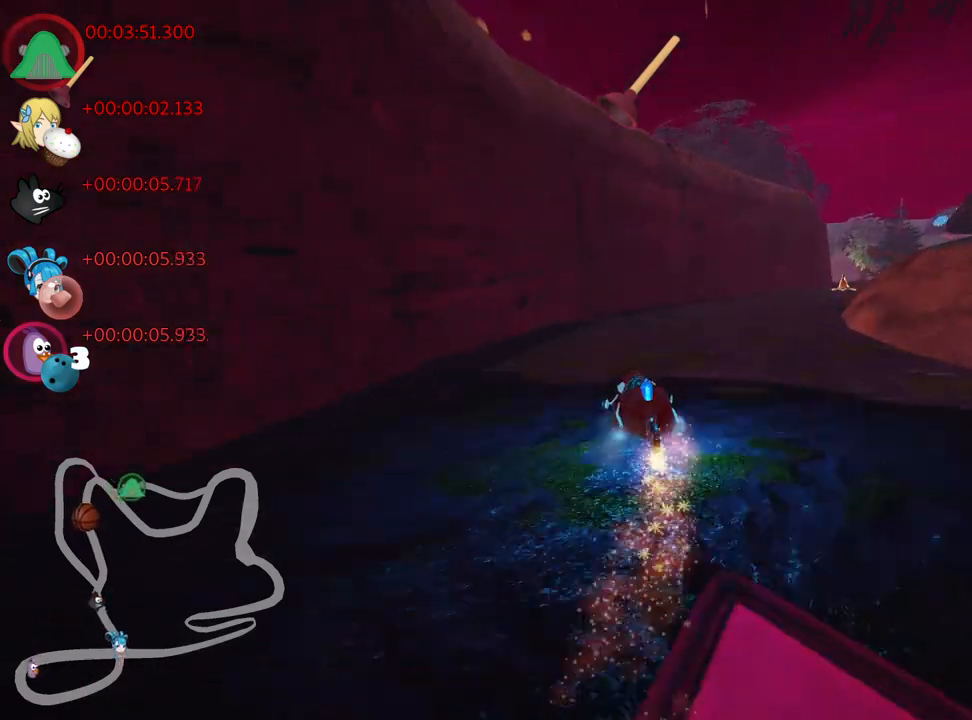
{"keys": ["up"], "events": [[50, "skid", "up"], [67, "nitro", "up"], [467, "right", "up"]]}
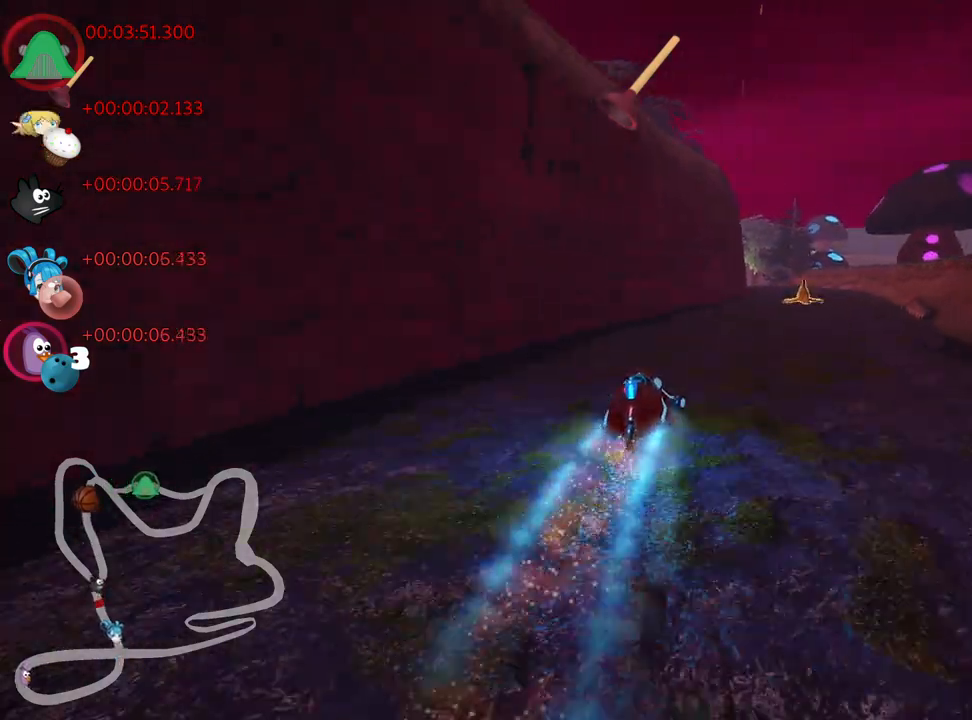
{"keys": ["right", "up"], "events": [[334, "right", "down"]]}
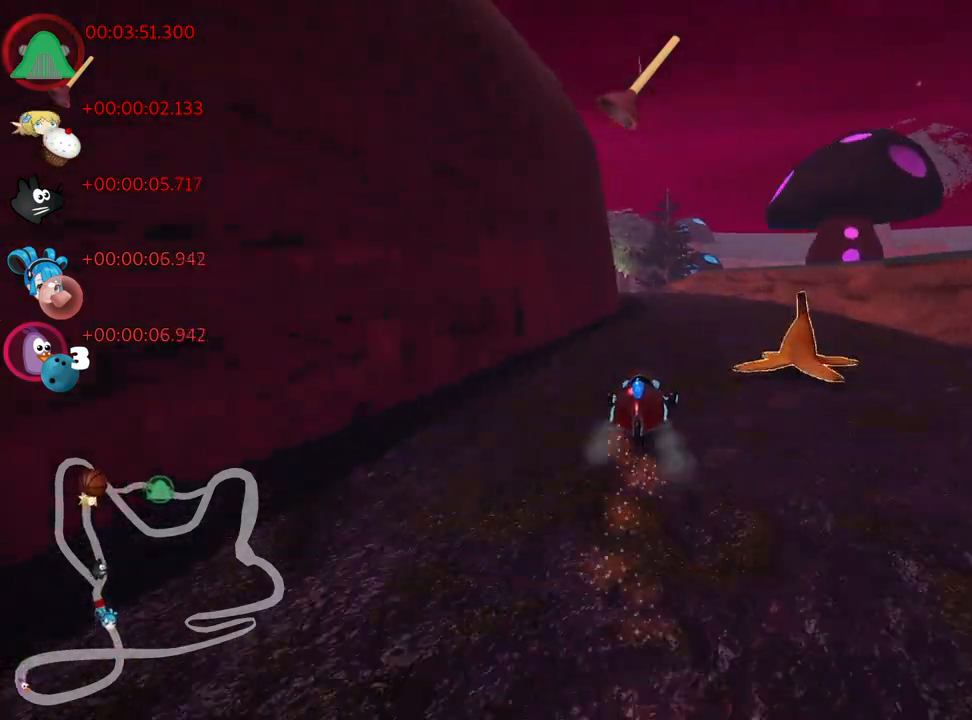
{"keys": ["fire", "skid", "up"], "events": [[84, "right", "up"], [134, "left", "down"], [150, "skid", "down"], [350, "left", "up"], [400, "fire", "down"]]}
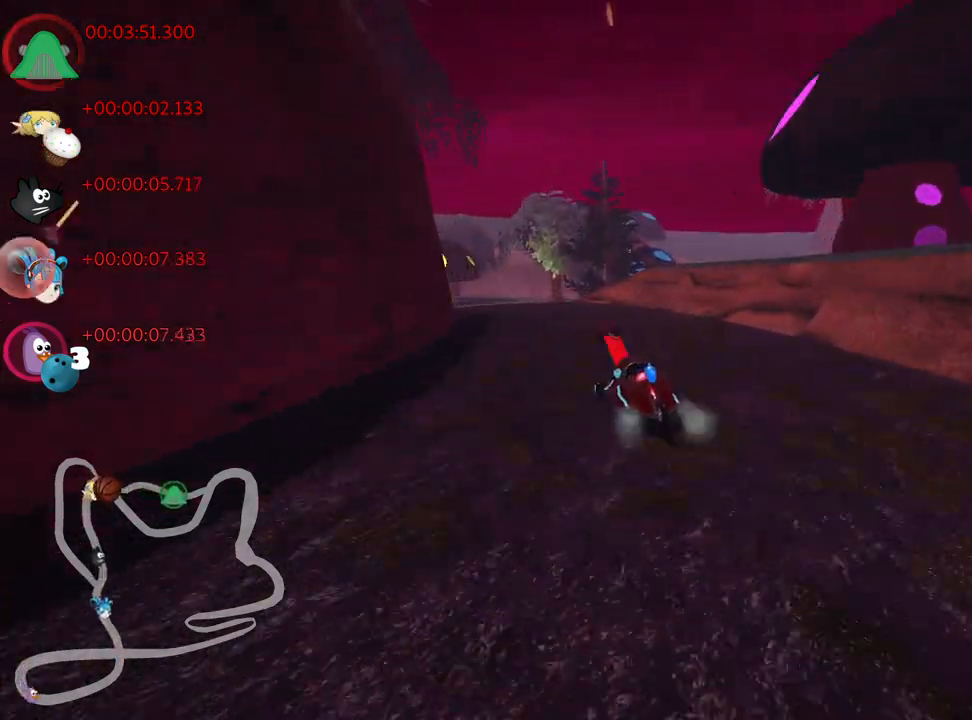
{"keys": ["left", "skid", "up"], "events": [[100, "fire", "up"], [317, "left", "down"]]}
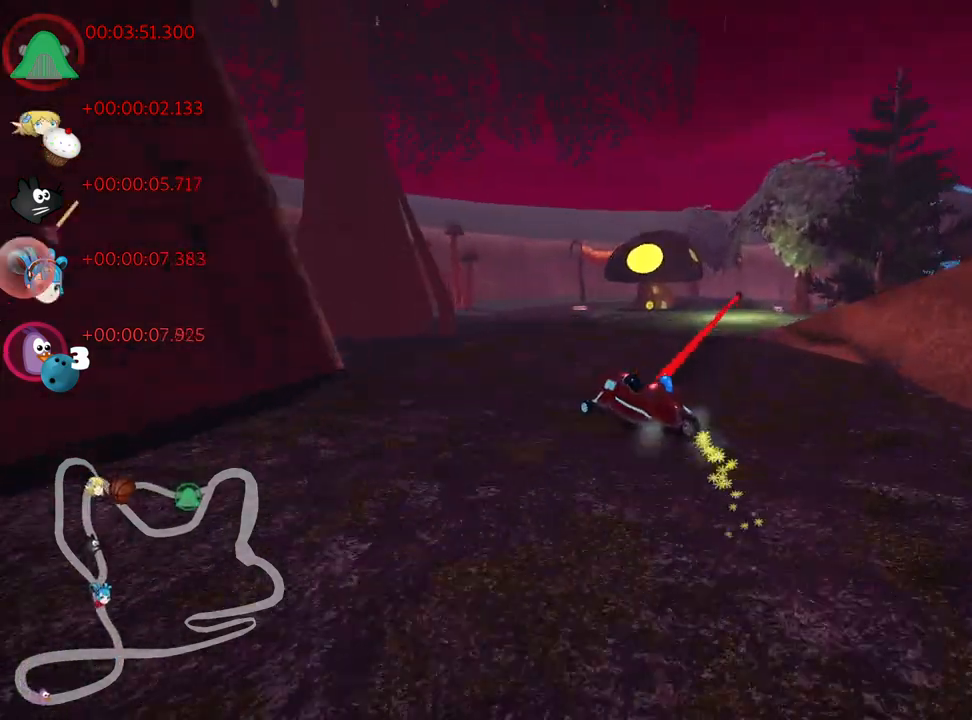
{"keys": ["up"], "events": [[184, "left", "up"], [200, "right", "down"], [350, "skid", "up"], [434, "right", "up"]]}
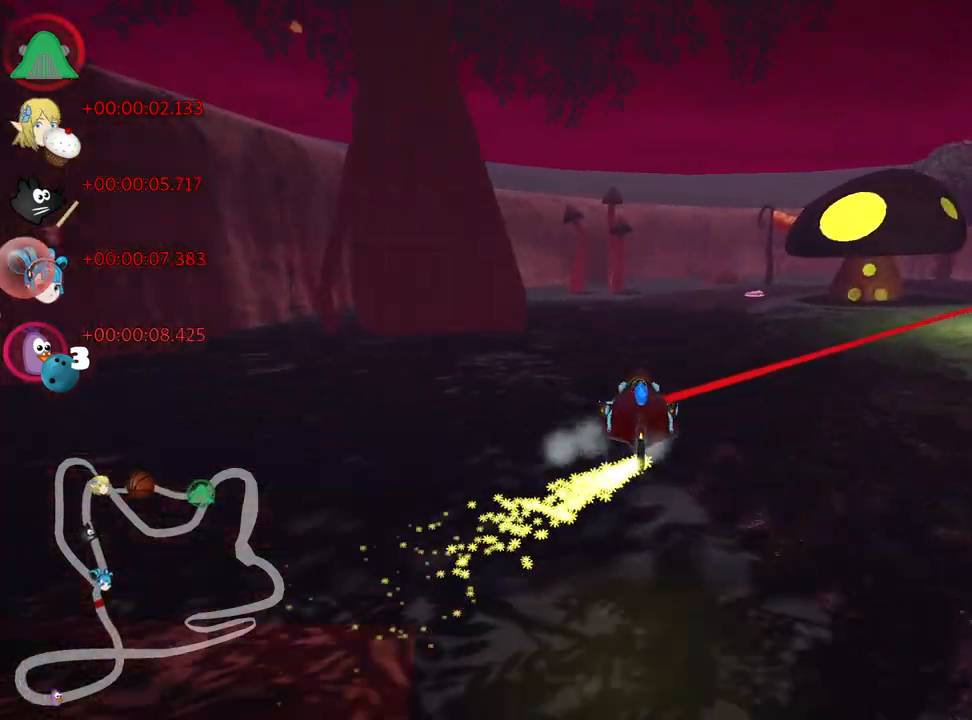
{"keys": ["up"], "events": [[234, "nitro", "down"], [350, "nitro", "up"]]}
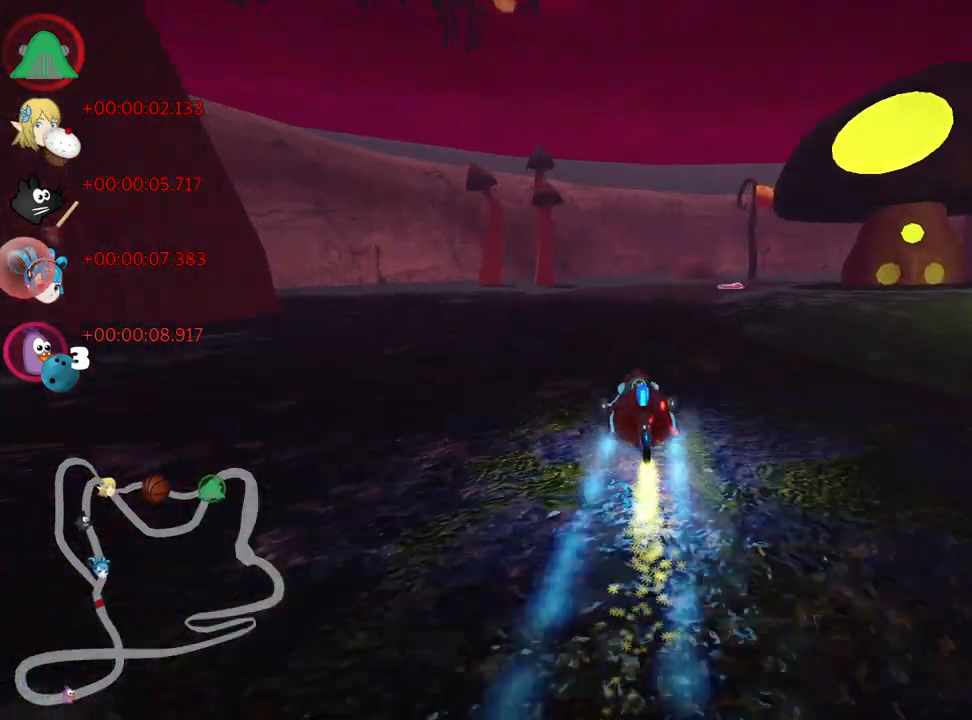
{"keys": ["right", "skid", "up"], "events": [[334, "skid", "down"], [350, "right", "down"]]}
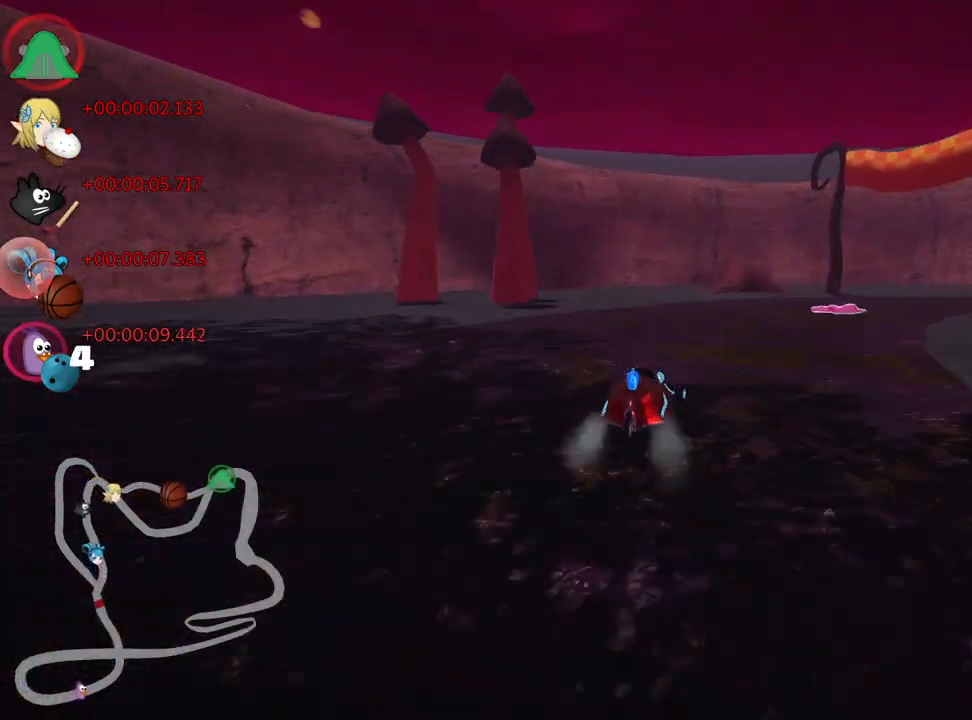
{"keys": ["nitro", "right", "skid", "up"], "events": [[467, "nitro", "down"]]}
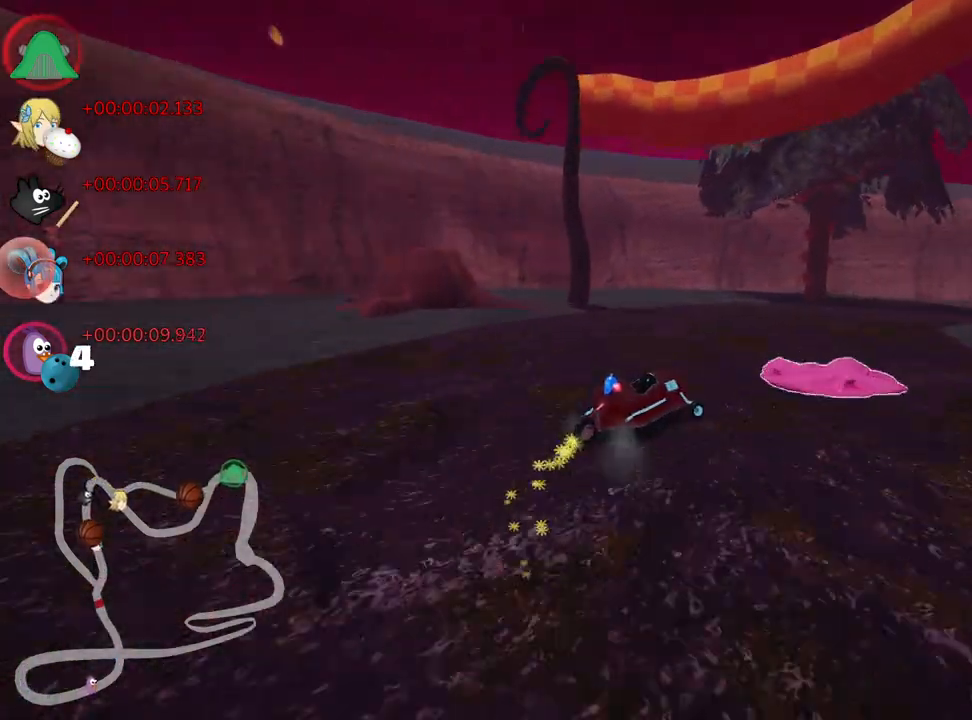
{"keys": ["right", "skid", "up"], "events": [[17, "skid", "up"], [84, "nitro", "up"], [84, "right", "up"], [484, "right", "down"], [500, "skid", "down"]]}
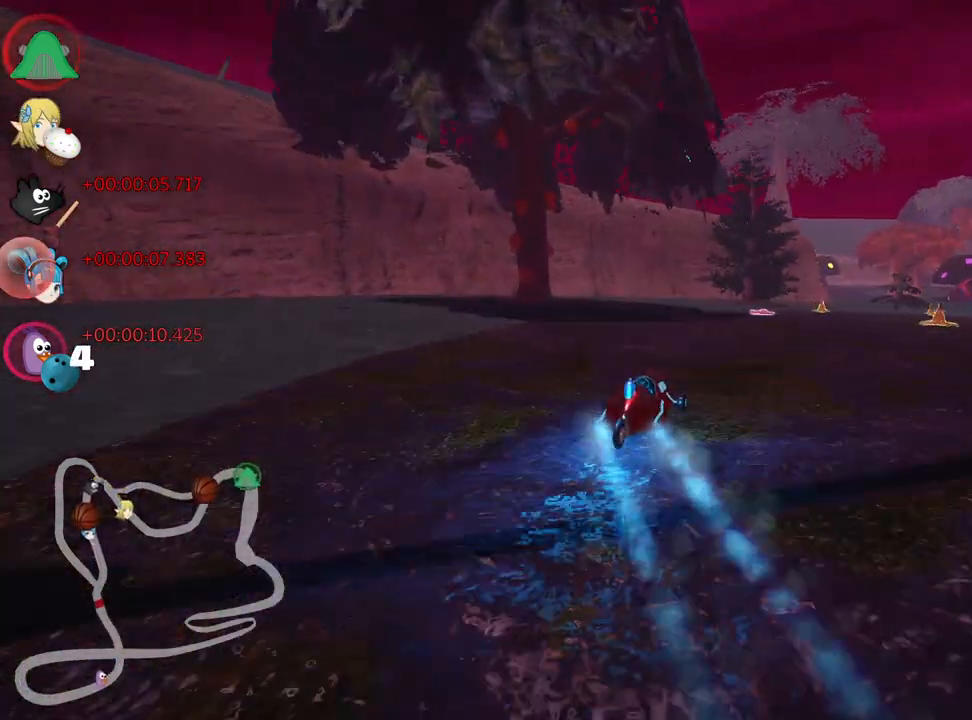
{"keys": ["up"], "events": [[217, "skid", "up"], [400, "right", "up"]]}
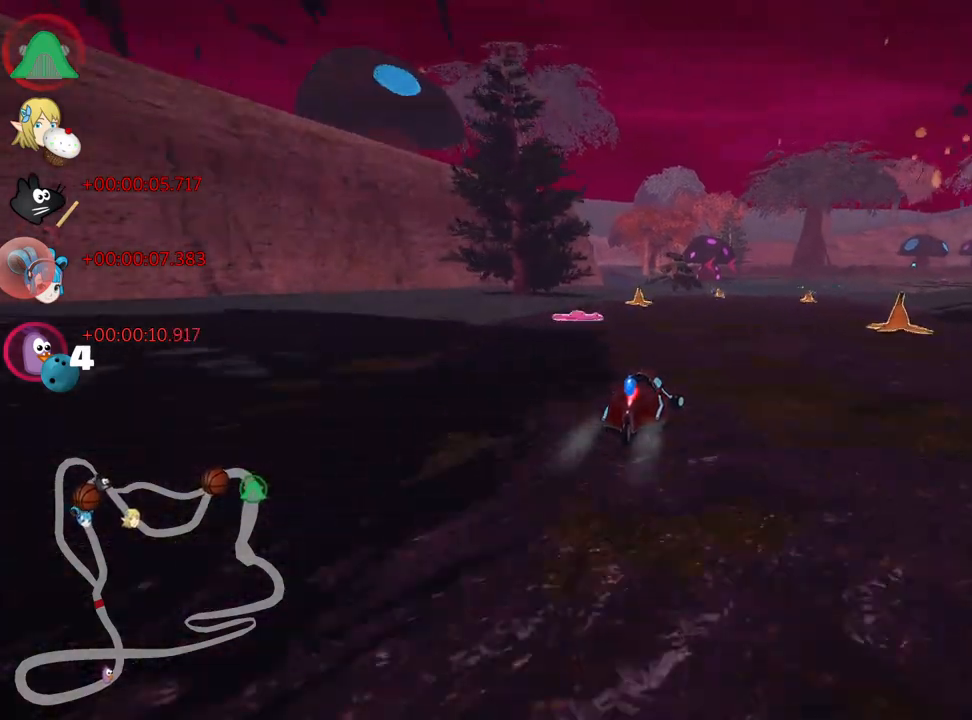
{"keys": ["right", "up"], "events": [[150, "left", "down"], [334, "left", "up"], [367, "nitro", "down"], [484, "right", "down"], [500, "nitro", "up"]]}
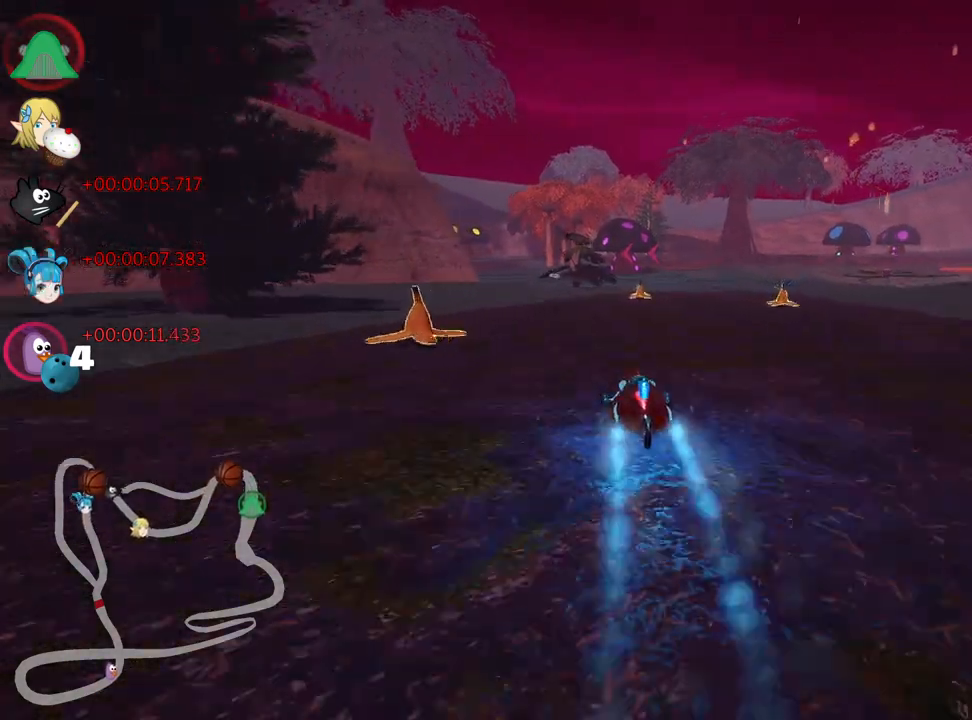
{"keys": ["left", "skid", "up"], "events": [[384, "right", "up"], [417, "skid", "down"], [434, "left", "down"]]}
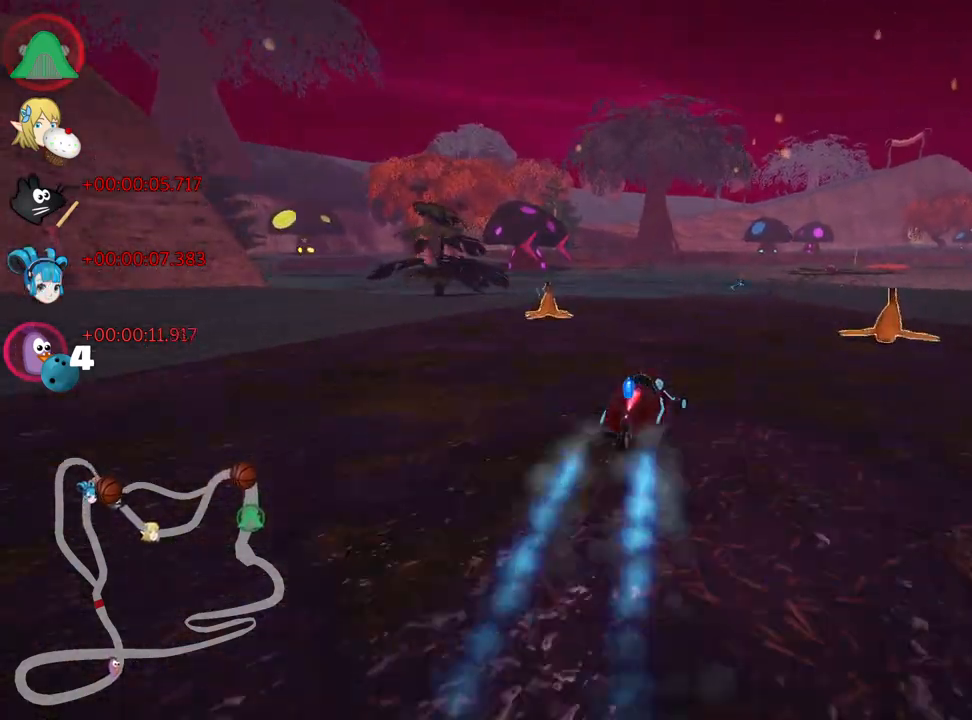
{"keys": ["right", "skid", "up"], "events": [[134, "left", "up"], [167, "right", "down"]]}
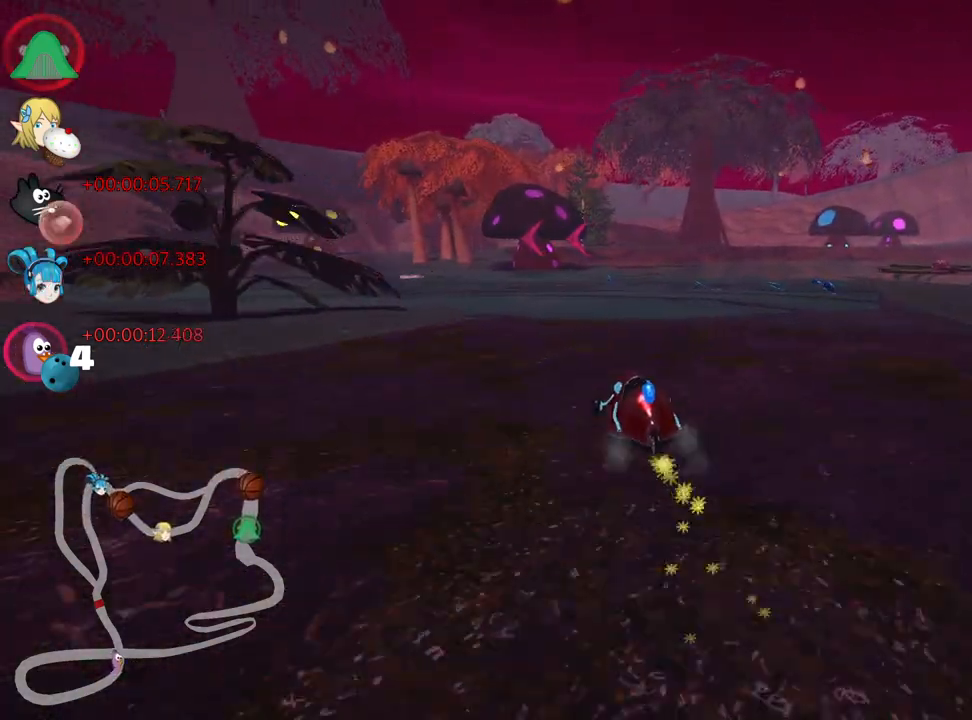
{"keys": ["left", "skid", "up"], "events": [[150, "left", "down"], [184, "right", "up"]]}
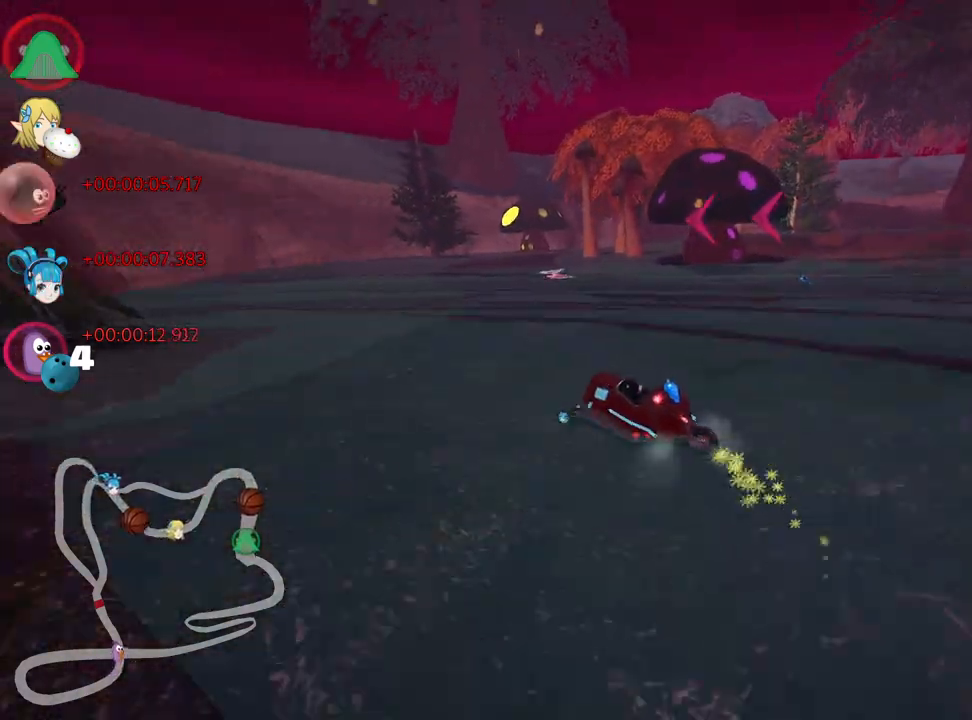
{"keys": ["up"], "events": [[167, "right", "down"], [184, "left", "up"], [267, "nitro", "down"], [300, "skid", "up"], [367, "nitro", "up"], [400, "right", "up"]]}
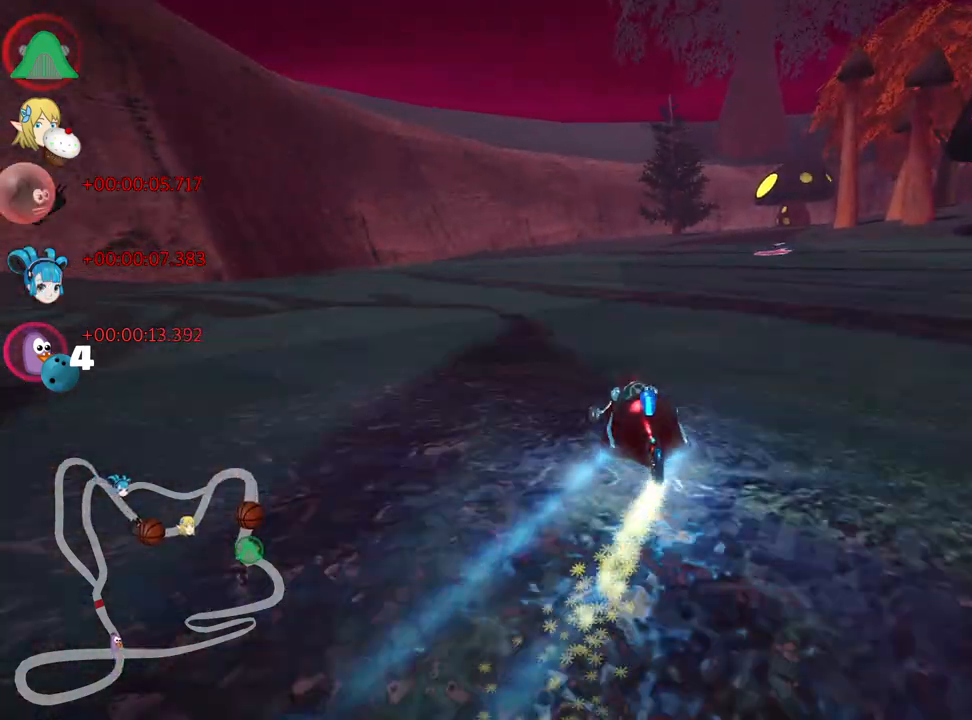
{"keys": ["right", "skid", "up"], "events": [[217, "left", "down"], [350, "left", "up"], [484, "skid", "down"], [500, "right", "down"]]}
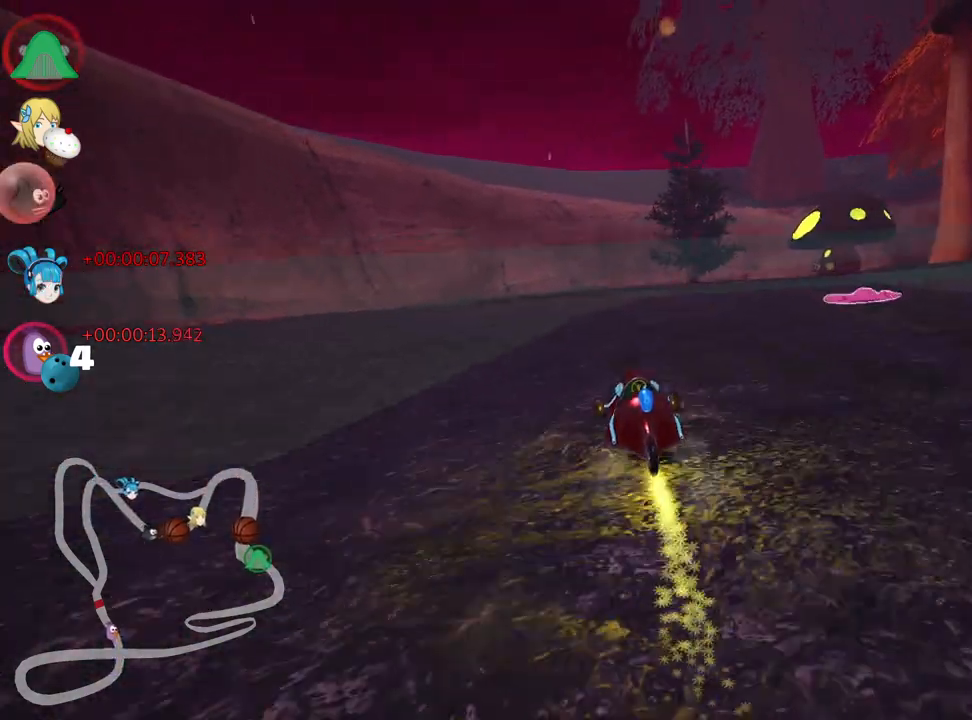
{"keys": ["left", "right", "skid", "up"], "events": [[317, "left", "down"], [350, "right", "up"], [500, "right", "down"]]}
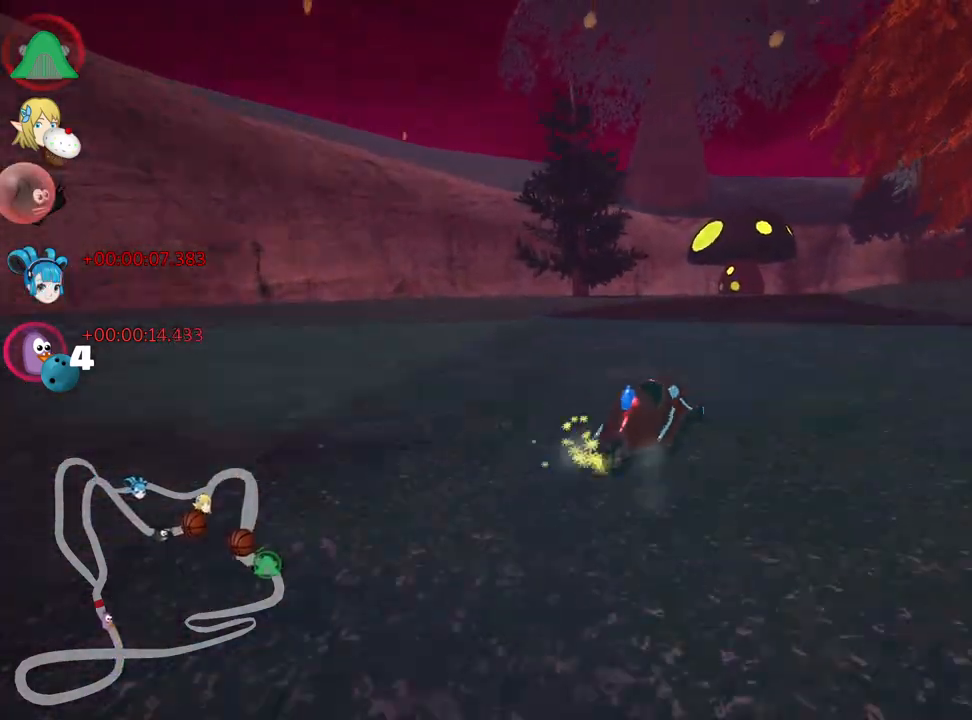
{"keys": ["left", "skid", "up"], "events": [[67, "left", "up"], [284, "left", "down"], [350, "right", "up"]]}